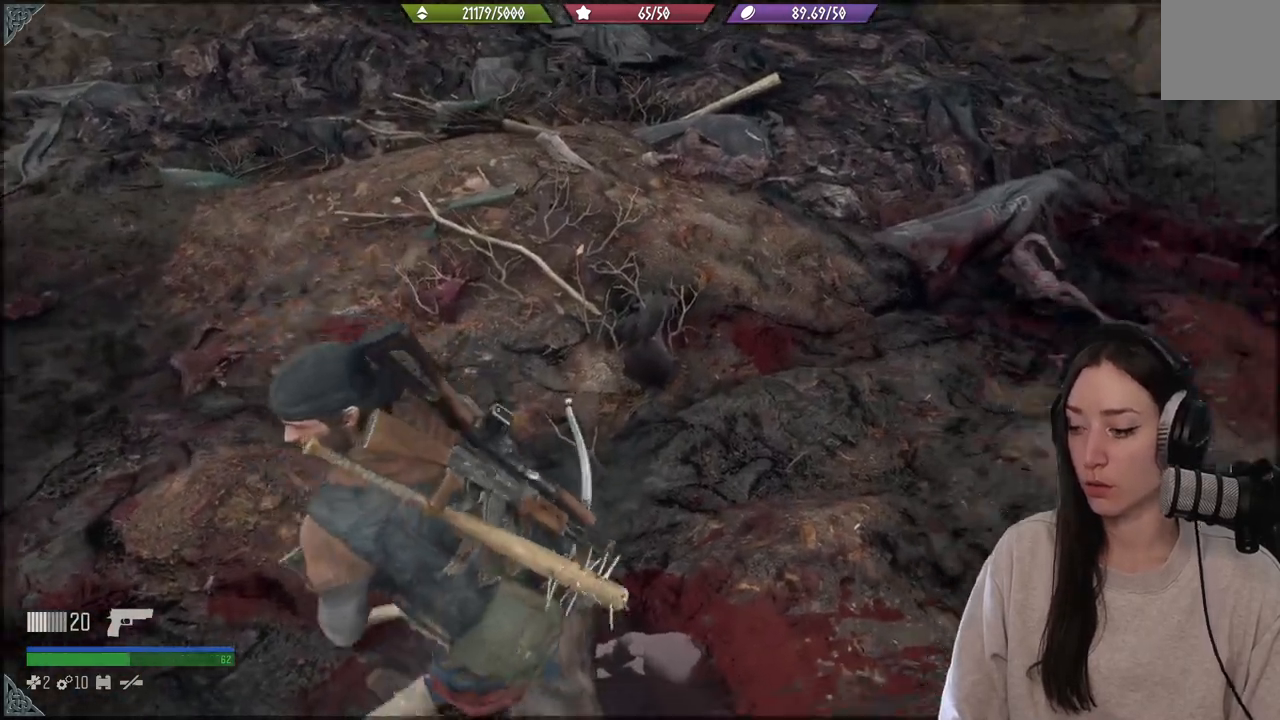
Gameplay with a controller (Xbox layout); each line is a JSON object with the inputs held at the frame after it. "events" lists button and stick changes between this image and that frame as [ms after this image, input, new state], when the widget could be followed in between. Not read: L3.
{"buttons": [], "left_stick": "center", "right_stick": "center", "events": [[300, "right_stick", "center"], [417, "left_stick", "center"]]}
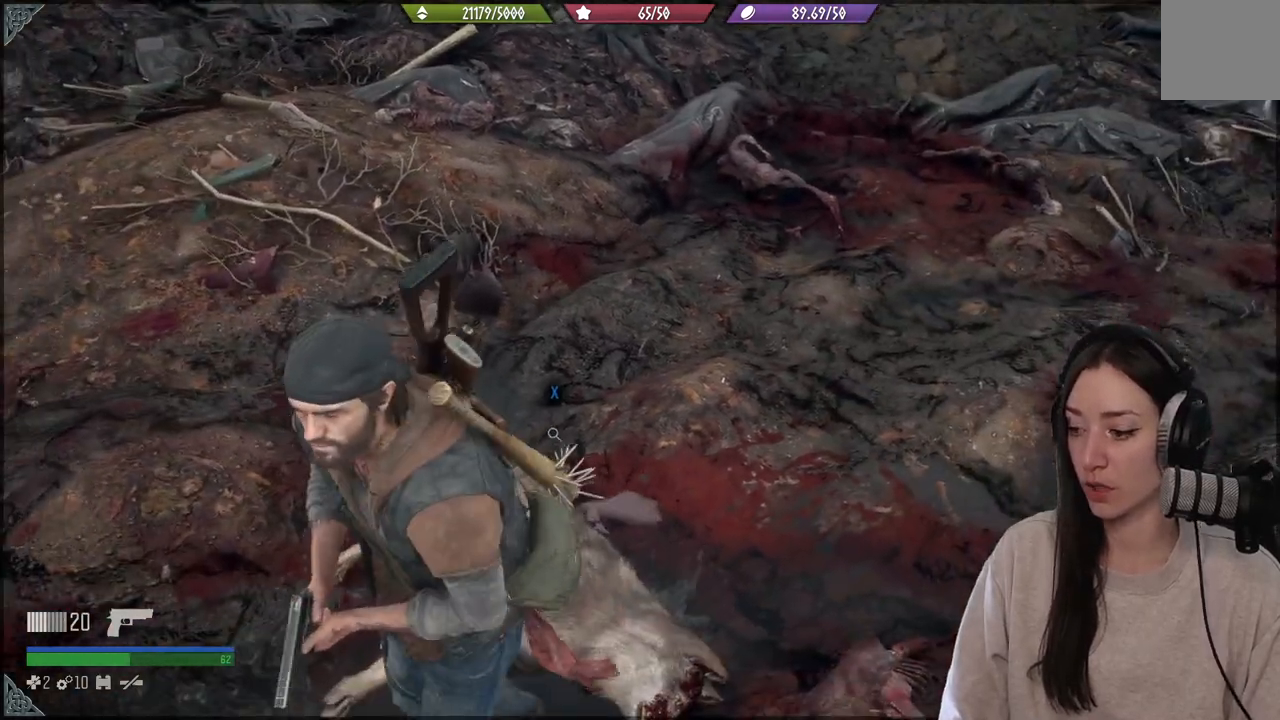
{"buttons": [], "left_stick": "left", "right_stick": "right", "events": [[67, "left_stick", "left"], [400, "right_stick", "right"]]}
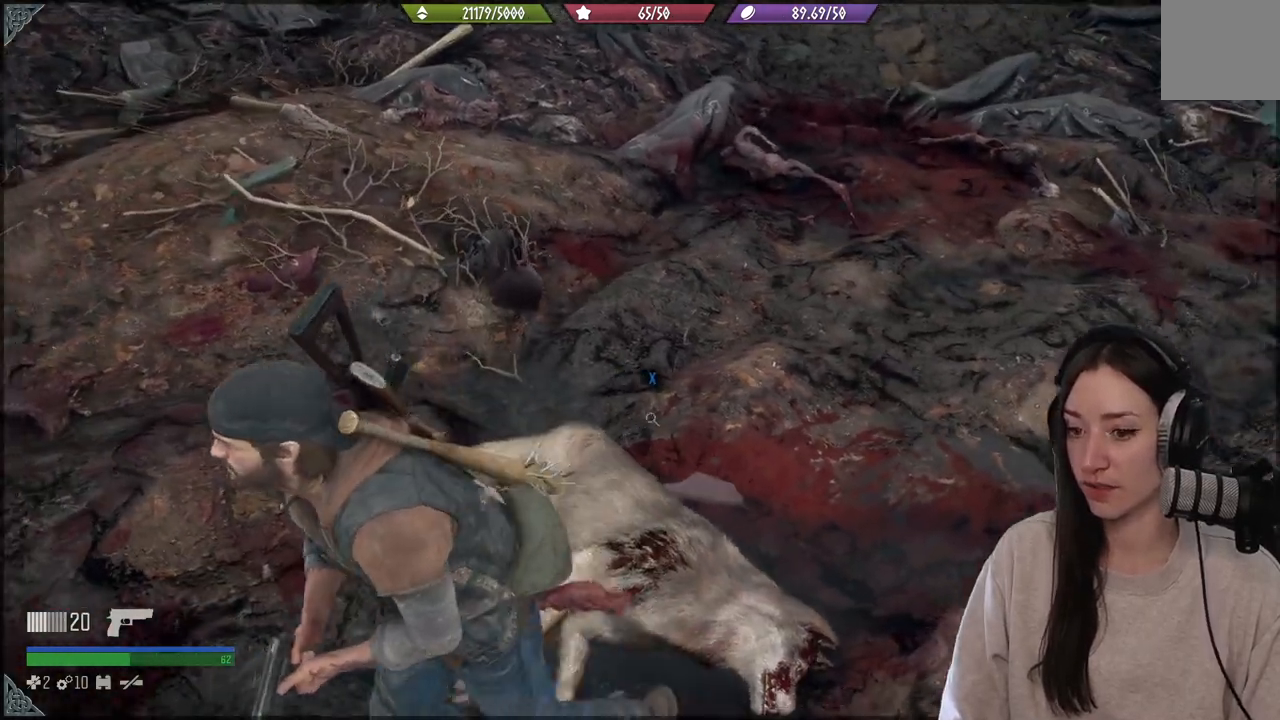
{"buttons": ["X"], "left_stick": "center", "right_stick": "center", "events": [[83, "left_stick", "up"], [133, "left_stick", "up-right"], [250, "left_stick", "center"], [250, "right_stick", "center"], [317, "X", "down"]]}
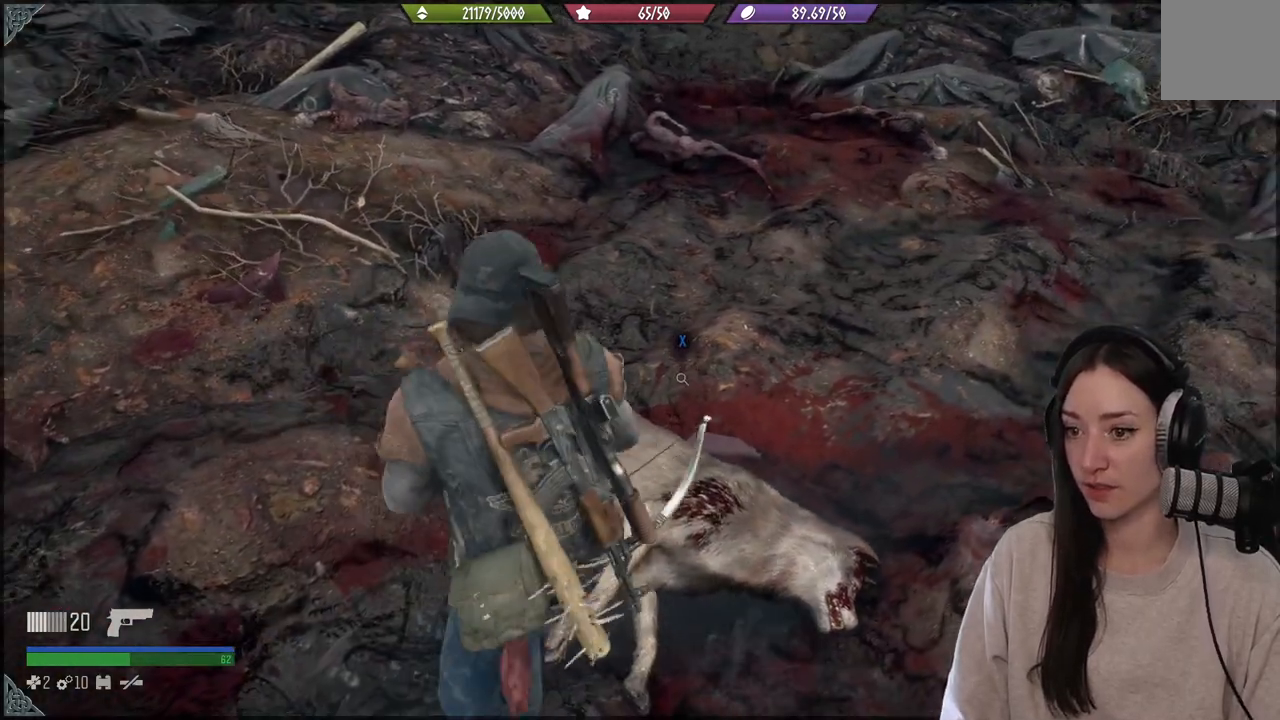
{"buttons": [], "left_stick": "center", "right_stick": "center", "events": [[483, "X", "up"]]}
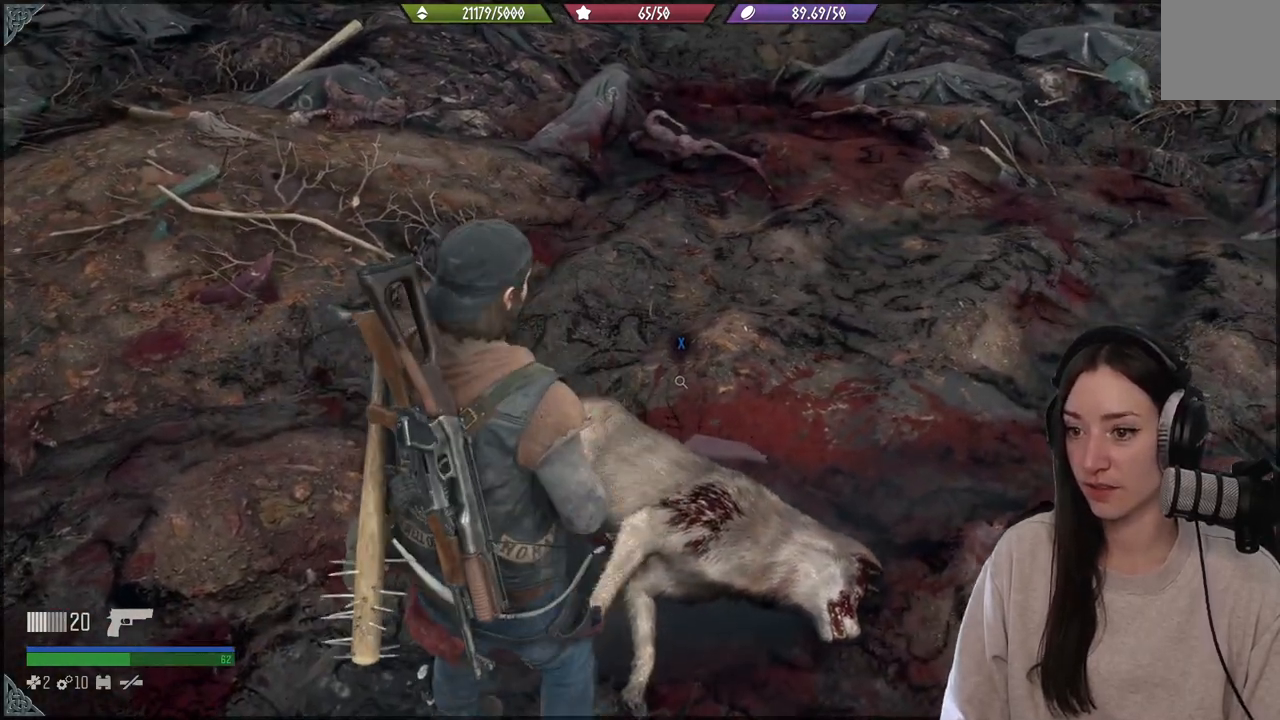
{"buttons": ["X"], "left_stick": "center", "right_stick": "center", "events": [[83, "X", "down"]]}
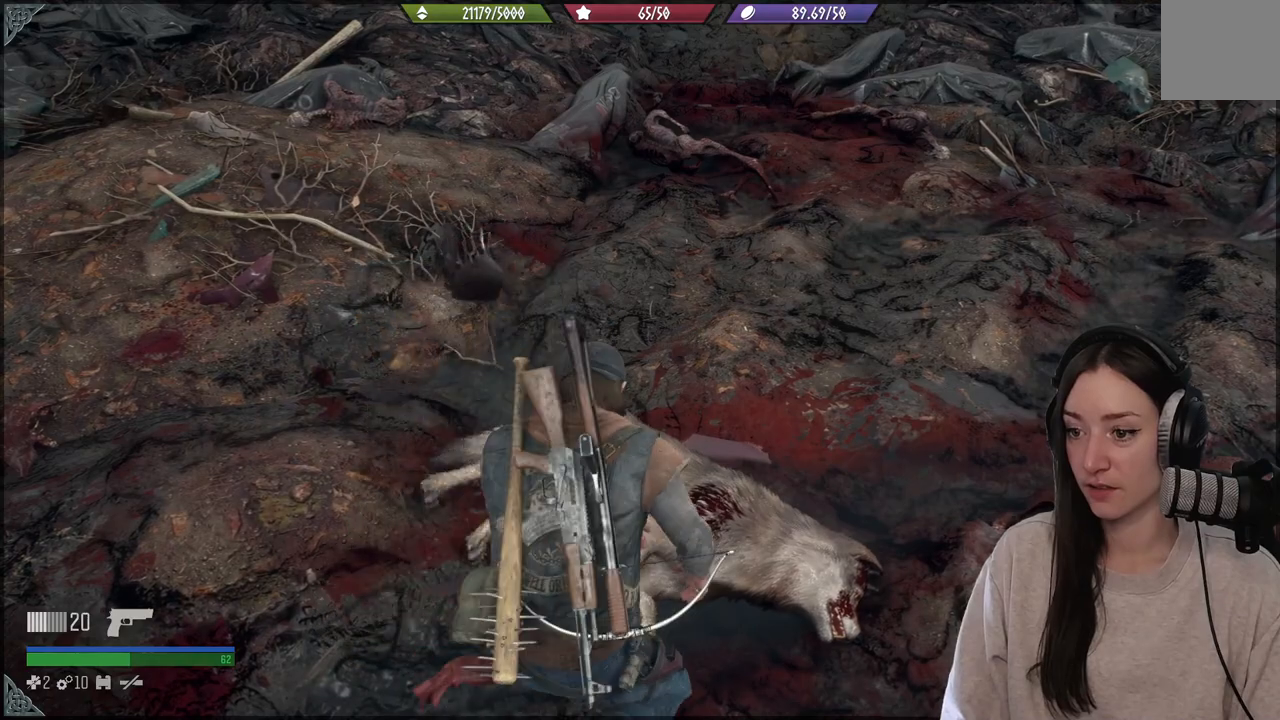
{"buttons": ["X"], "left_stick": "center", "right_stick": "center", "events": []}
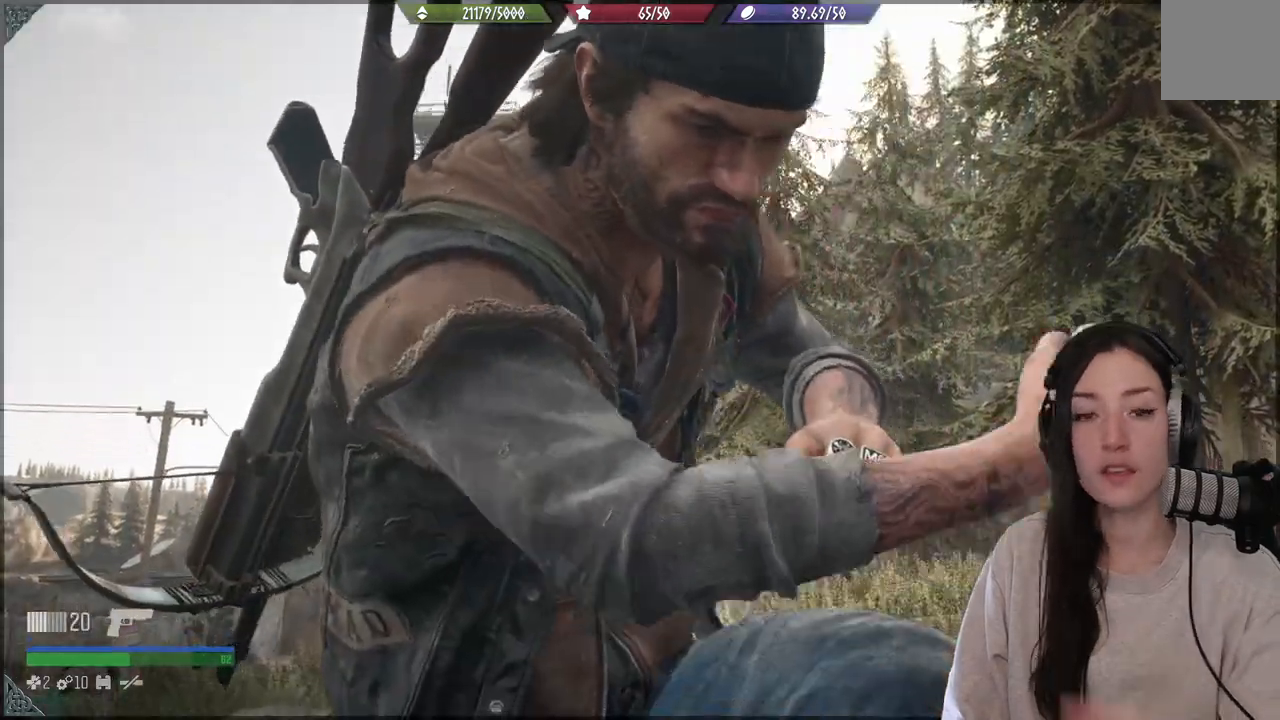
{"buttons": ["X"], "left_stick": "center", "right_stick": "center", "events": []}
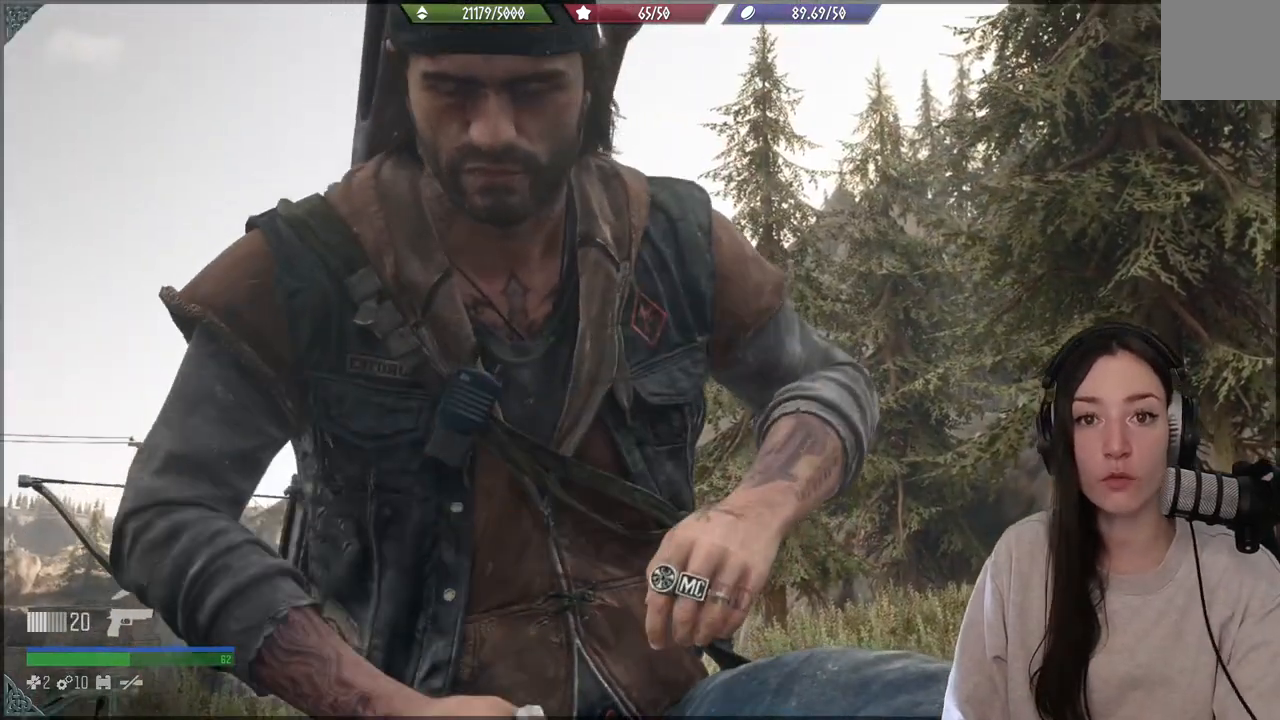
{"buttons": ["X"], "left_stick": "center", "right_stick": "center", "events": []}
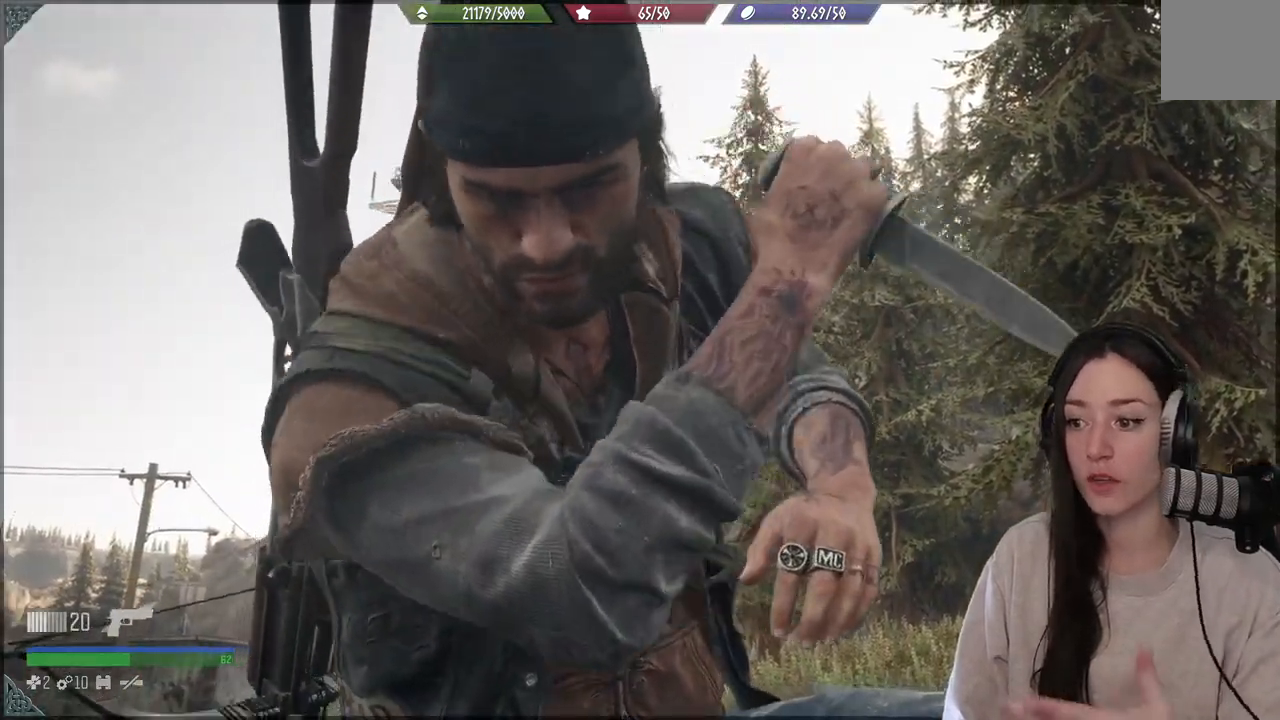
{"buttons": ["X"], "left_stick": "center", "right_stick": "center", "events": []}
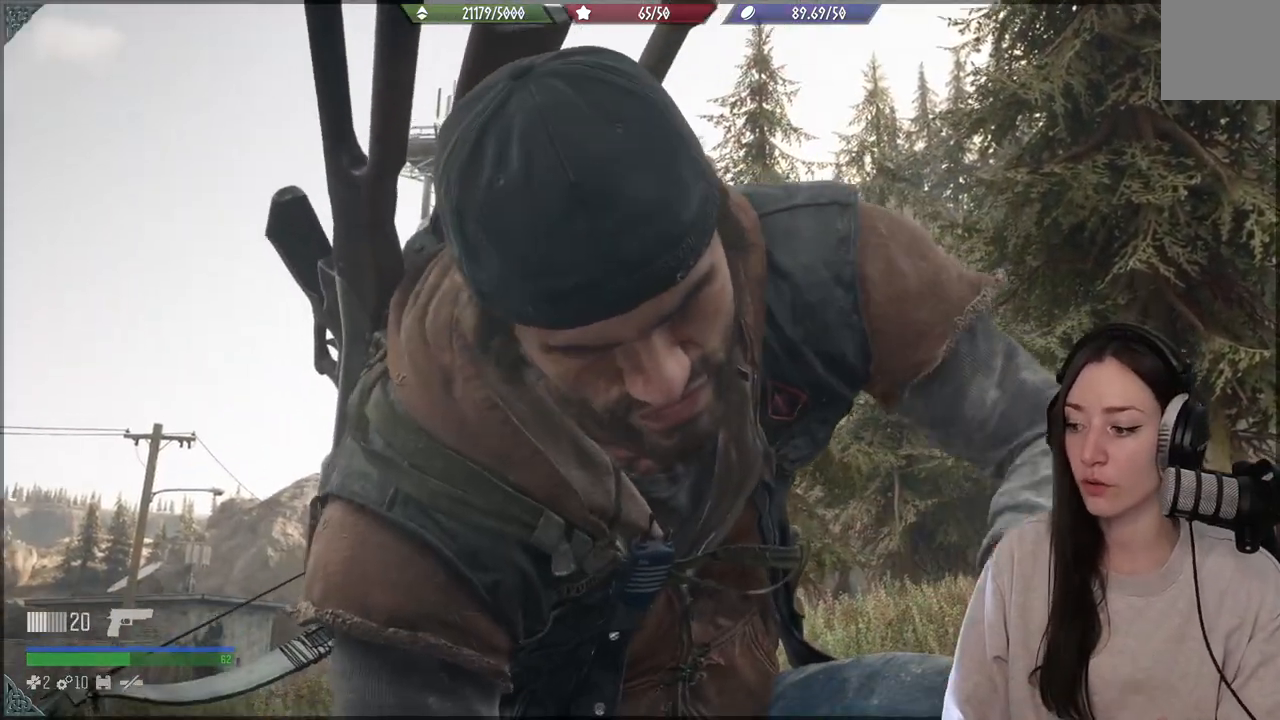
{"buttons": ["X"], "left_stick": "center", "right_stick": "center", "events": []}
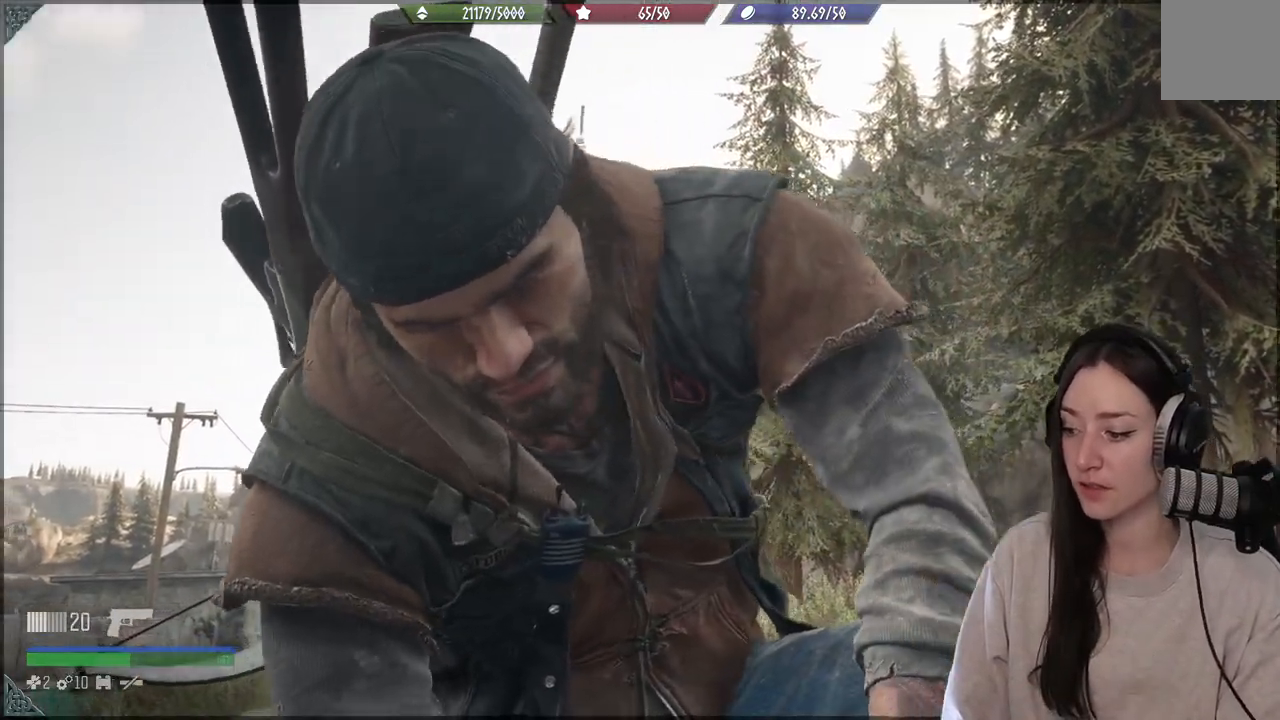
{"buttons": ["X"], "left_stick": "center", "right_stick": "center", "events": []}
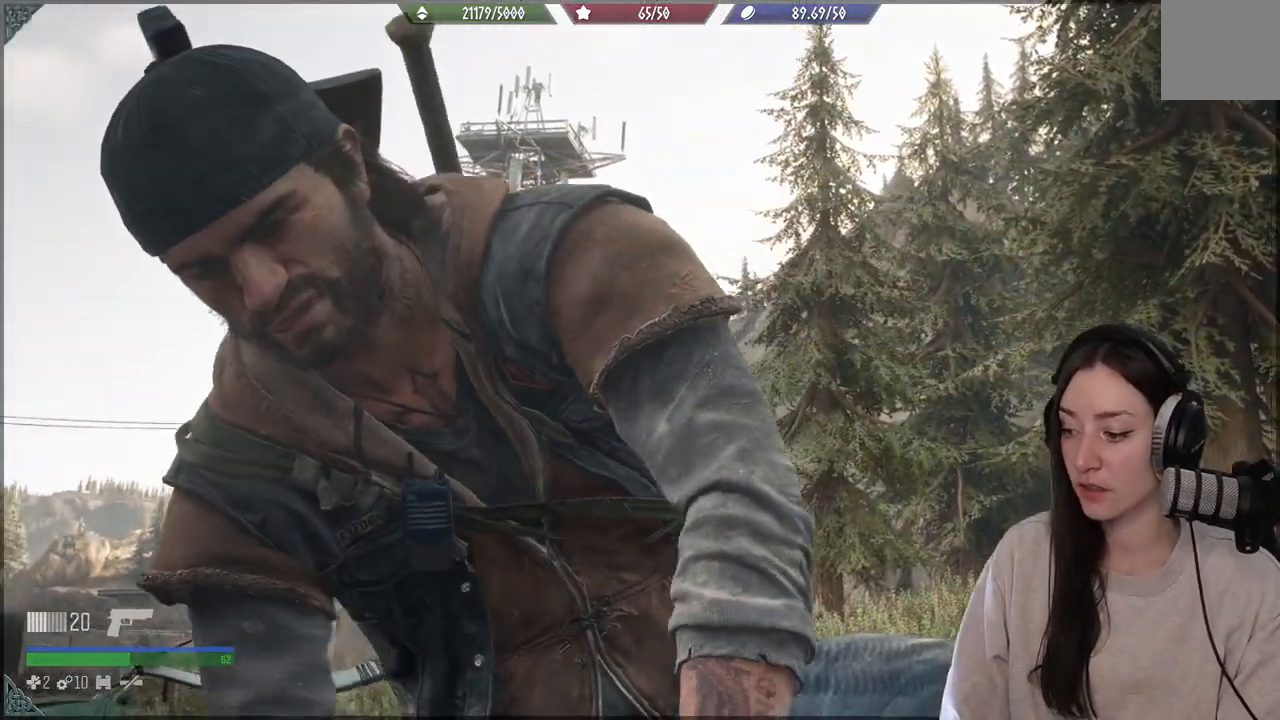
{"buttons": ["X"], "left_stick": "center", "right_stick": "center", "events": []}
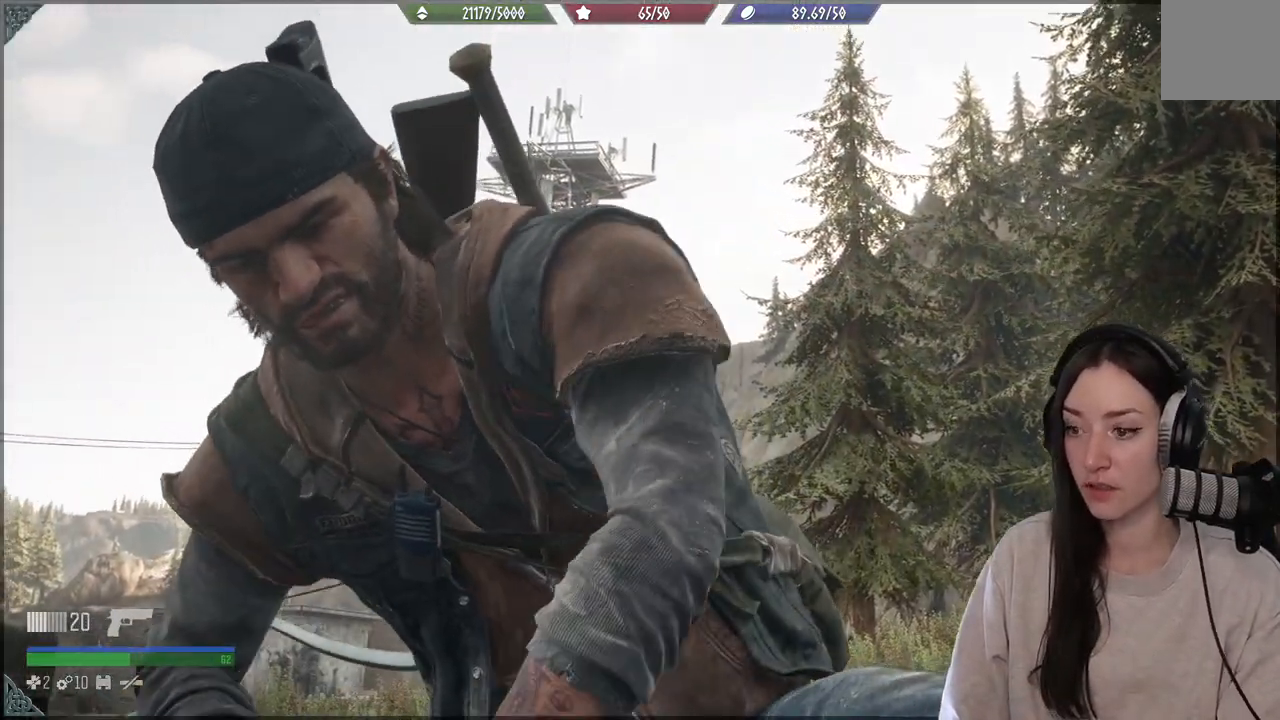
{"buttons": ["X"], "left_stick": "center", "right_stick": "center", "events": []}
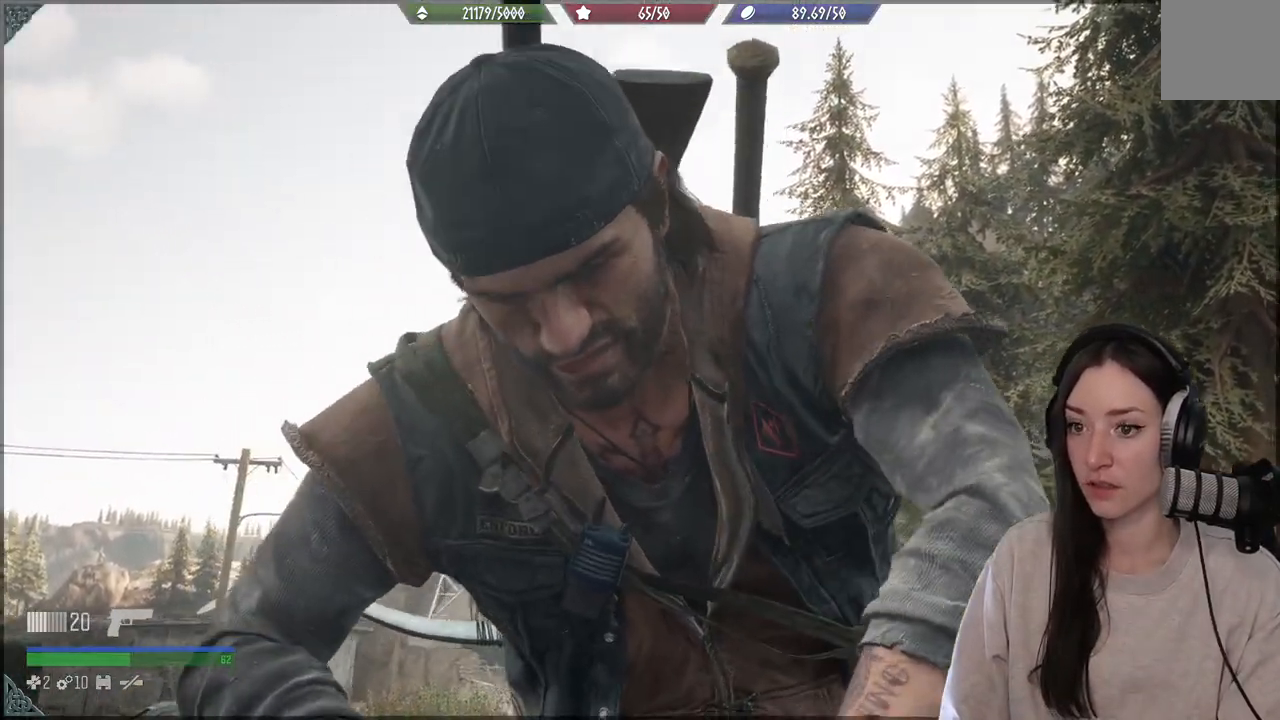
{"buttons": ["X"], "left_stick": "center", "right_stick": "center", "events": []}
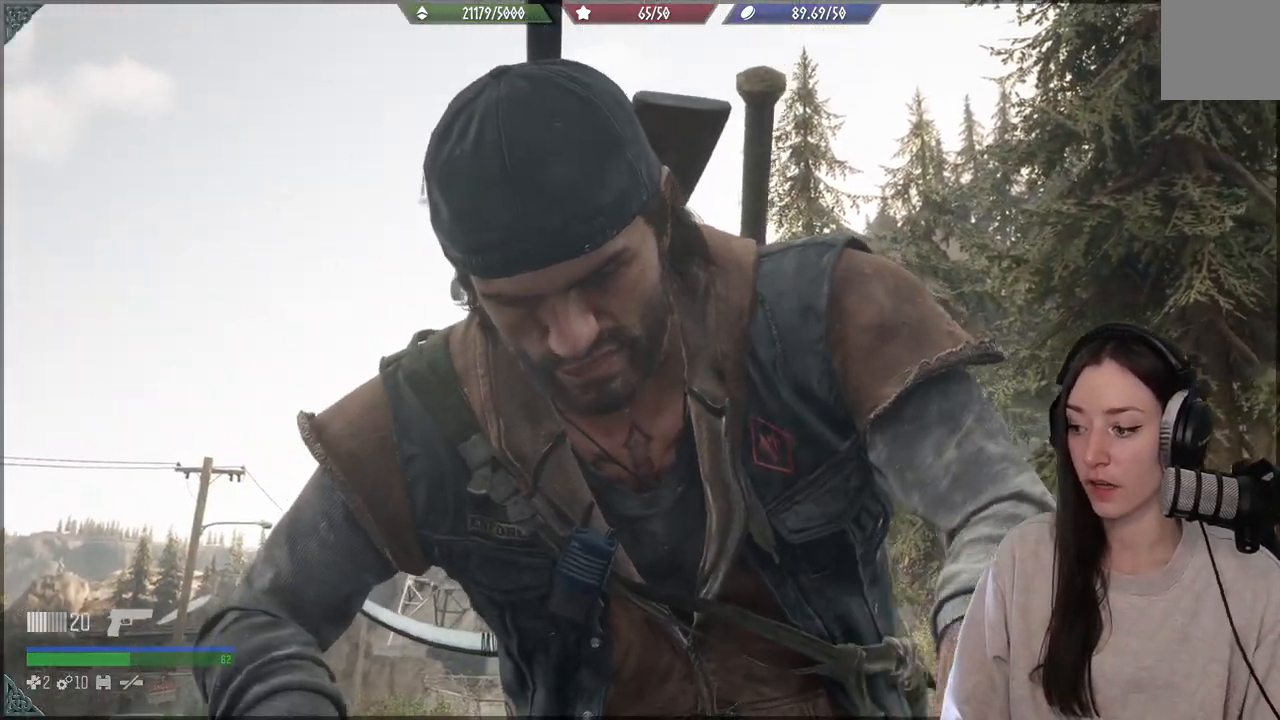
{"buttons": ["X"], "left_stick": "center", "right_stick": "center", "events": []}
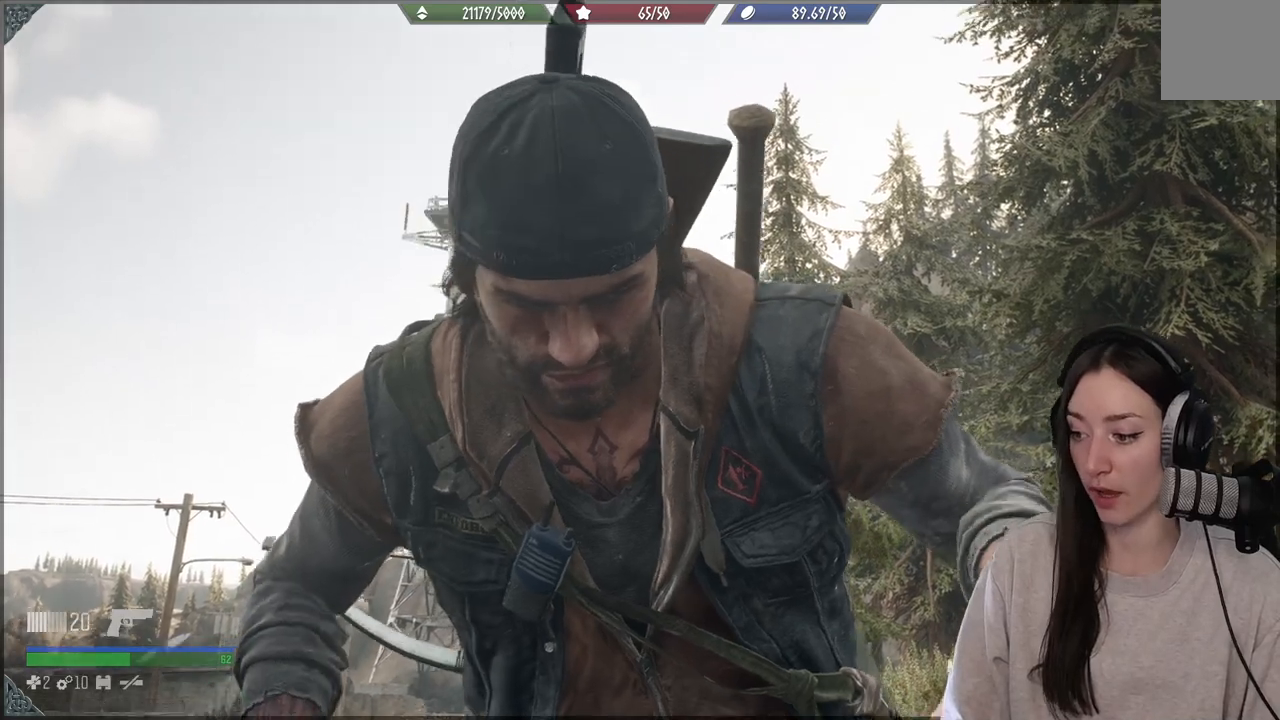
{"buttons": ["X"], "left_stick": "center", "right_stick": "center", "events": []}
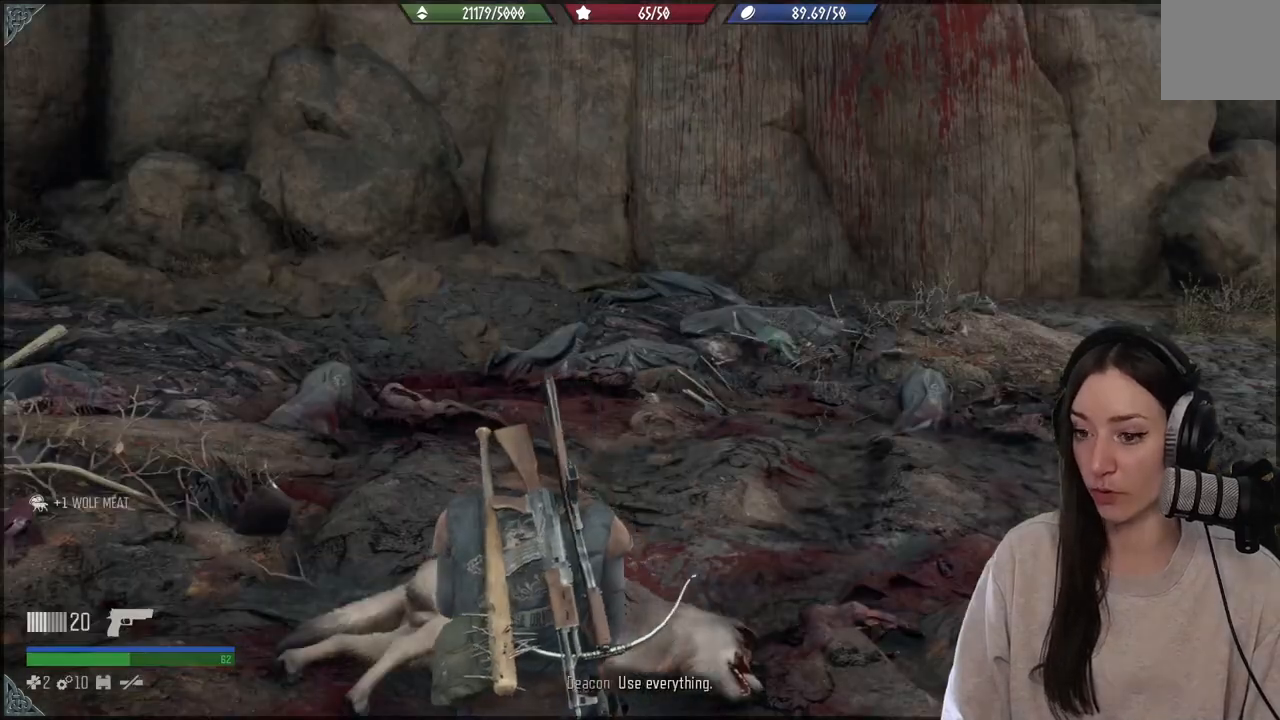
{"buttons": [], "left_stick": "center", "right_stick": "center", "events": [[117, "X", "up"]]}
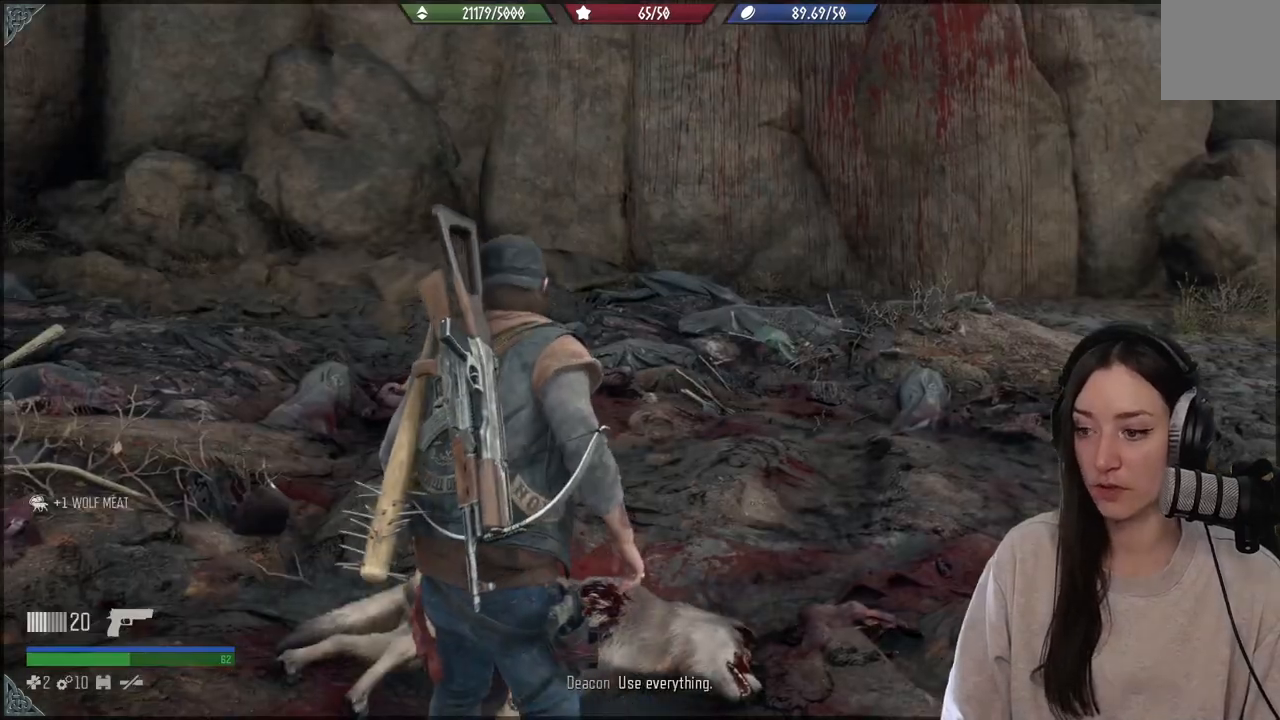
{"buttons": [], "left_stick": "up-right", "right_stick": "right", "events": [[67, "right_stick", "right"], [383, "left_stick", "right"], [467, "left_stick", "up-right"]]}
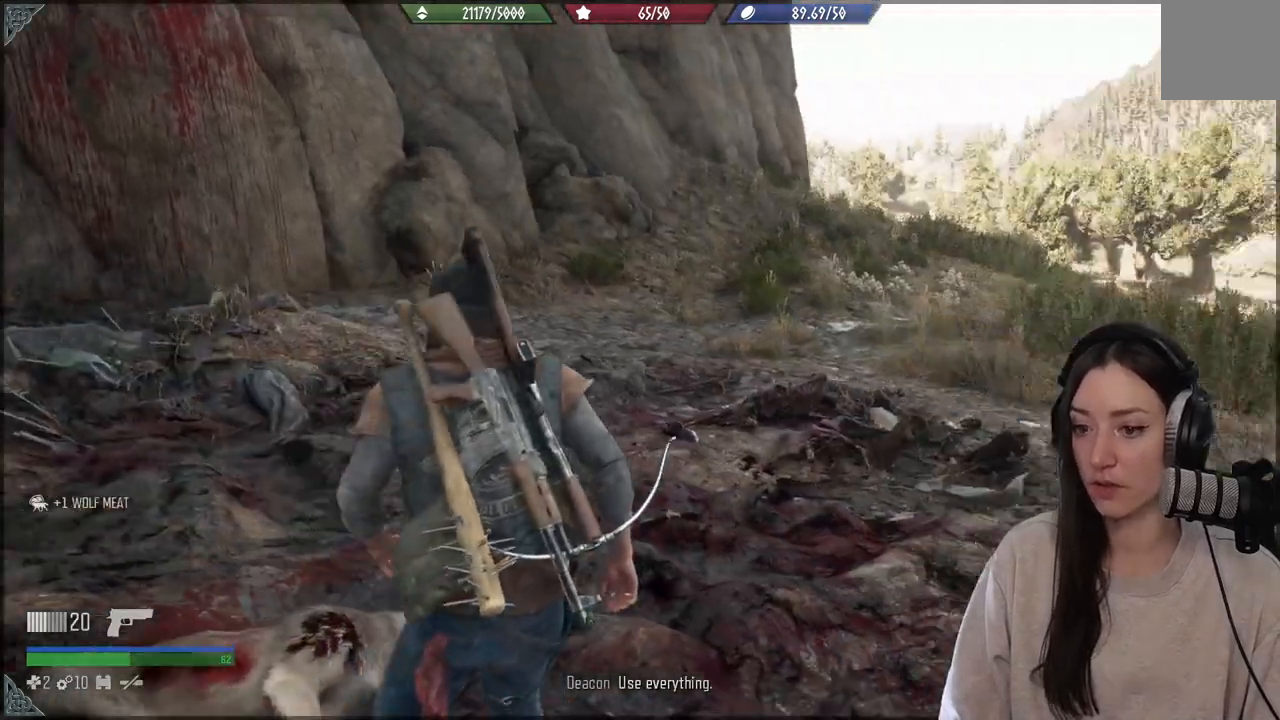
{"buttons": [], "left_stick": "up-right", "right_stick": "right", "events": []}
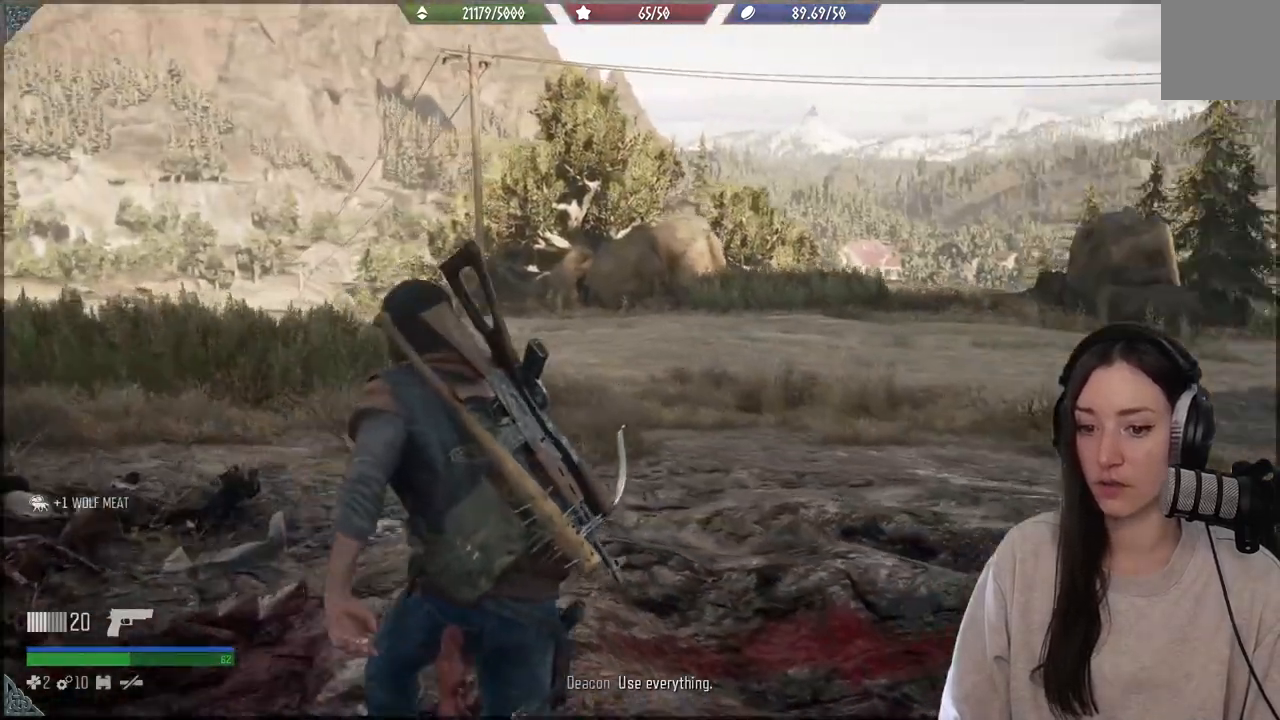
{"buttons": [], "left_stick": "up-left", "right_stick": "right", "events": [[17, "left_stick", "up"], [267, "left_stick", "up-left"]]}
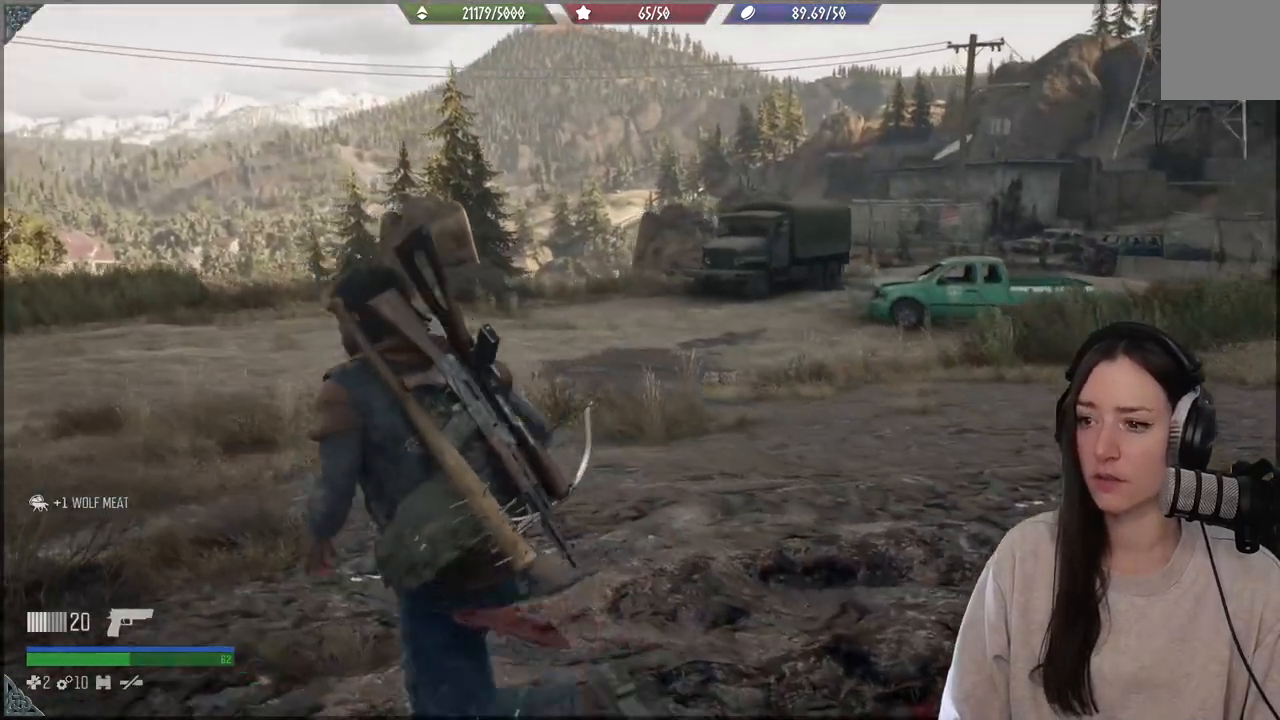
{"buttons": [], "left_stick": "up", "right_stick": "center", "events": [[167, "left_stick", "up"], [233, "right_stick", "center"]]}
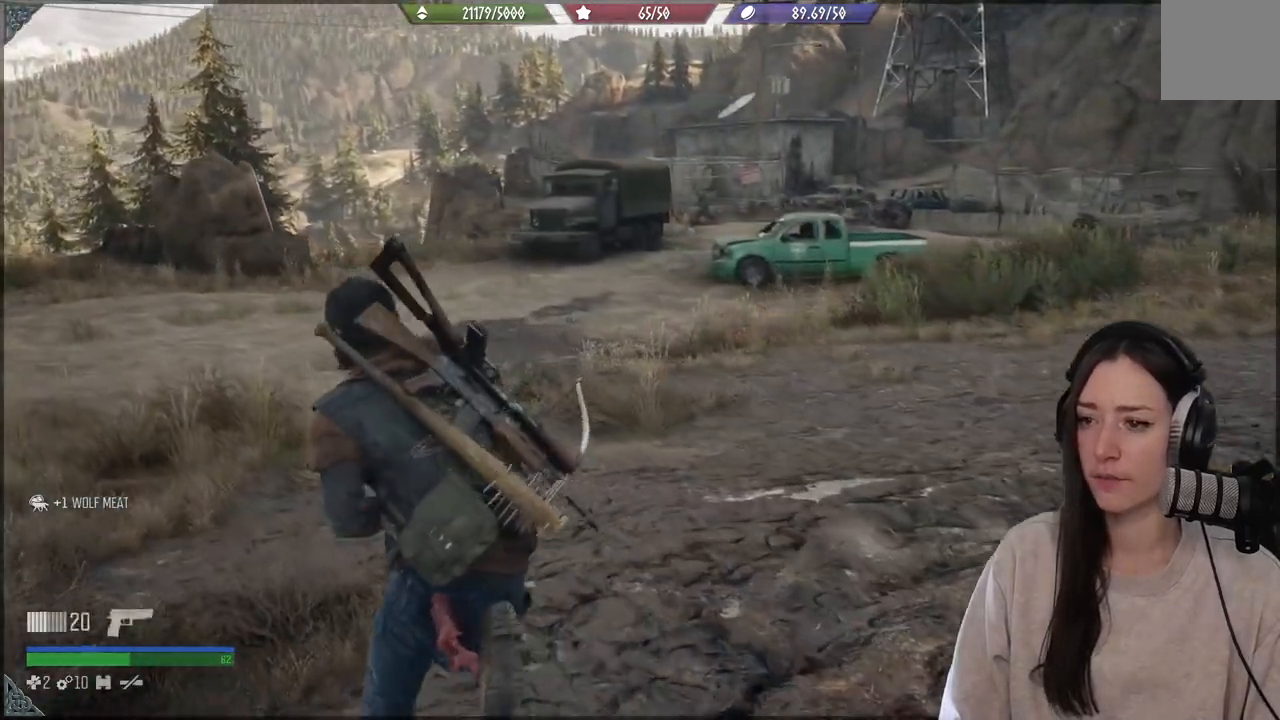
{"buttons": [], "left_stick": "center", "right_stick": "center", "events": [[350, "left_stick", "center"]]}
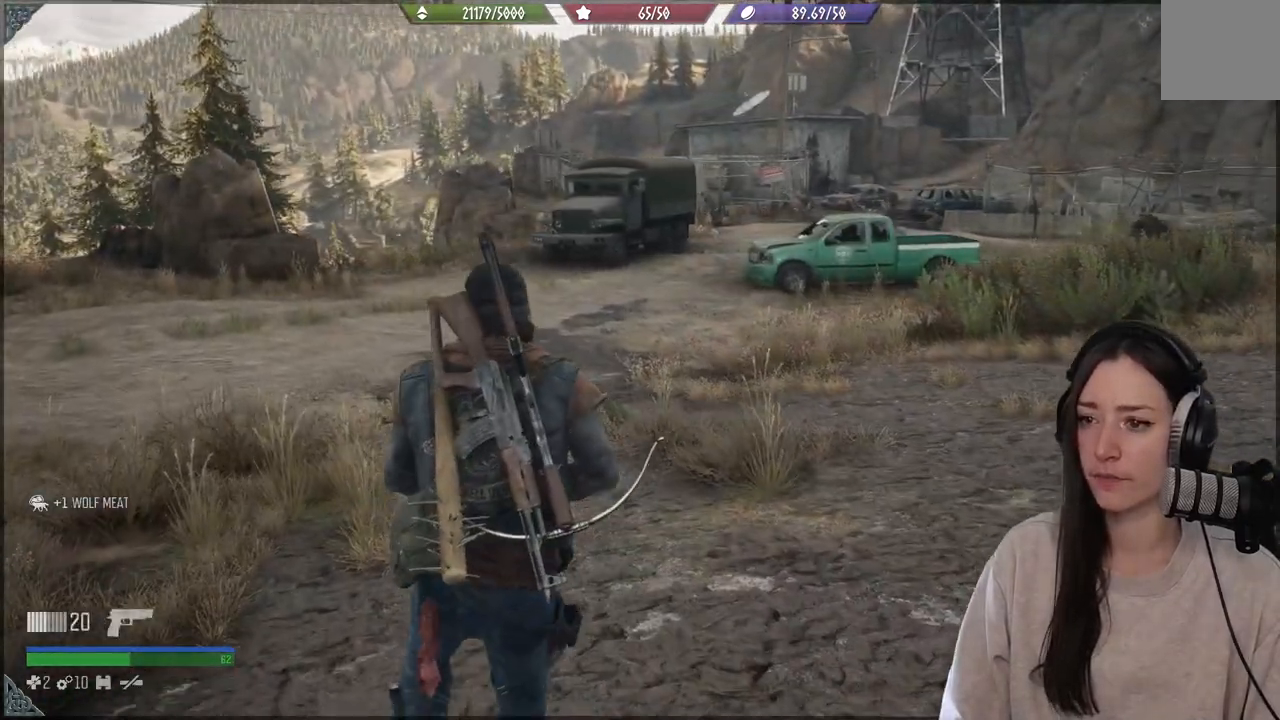
{"buttons": [], "left_stick": "center", "right_stick": "center", "events": []}
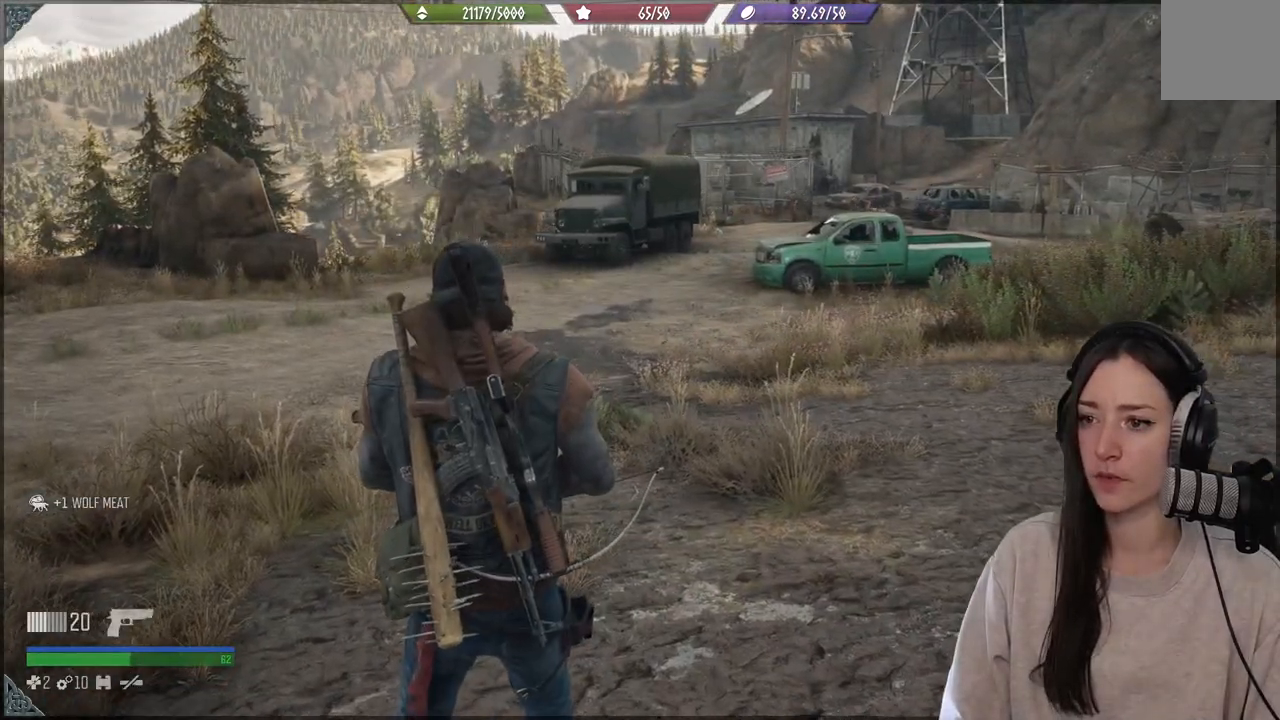
{"buttons": [], "left_stick": "center", "right_stick": "center", "events": []}
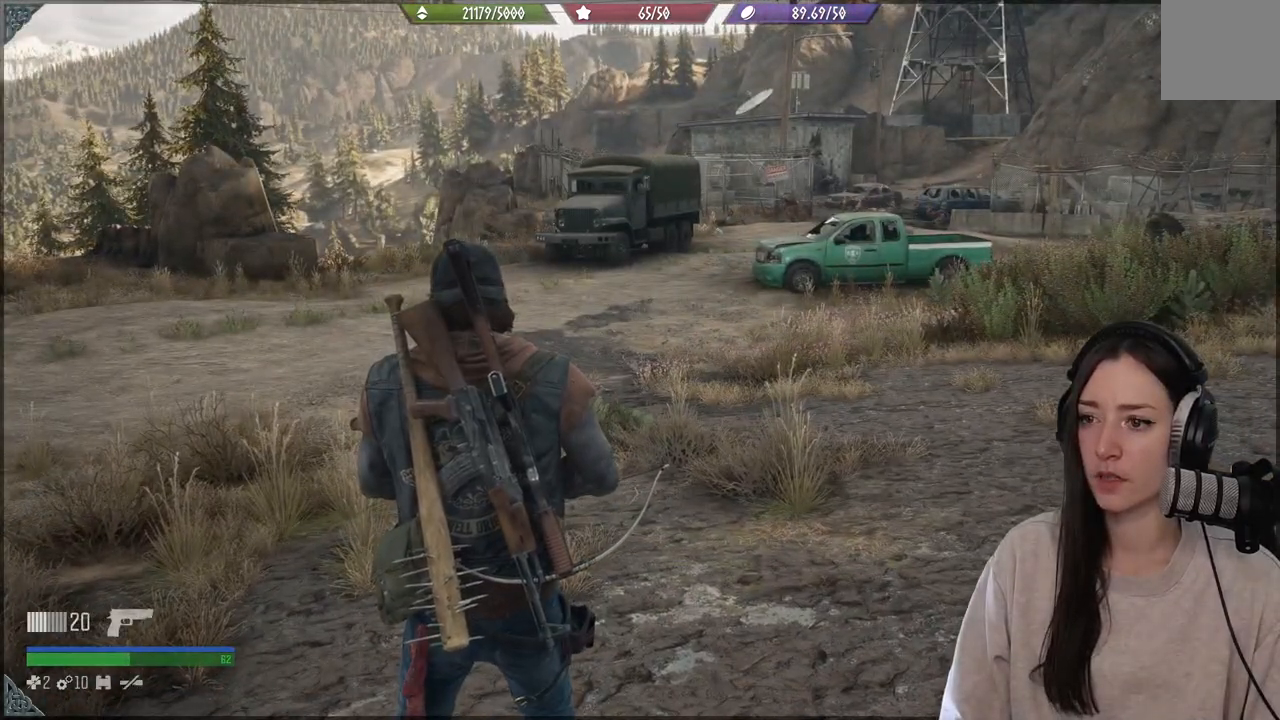
{"buttons": [], "left_stick": "center", "right_stick": "center", "events": [[117, "L2", "down"], [283, "X", "down"], [383, "X", "up"], [483, "L2", "up"]]}
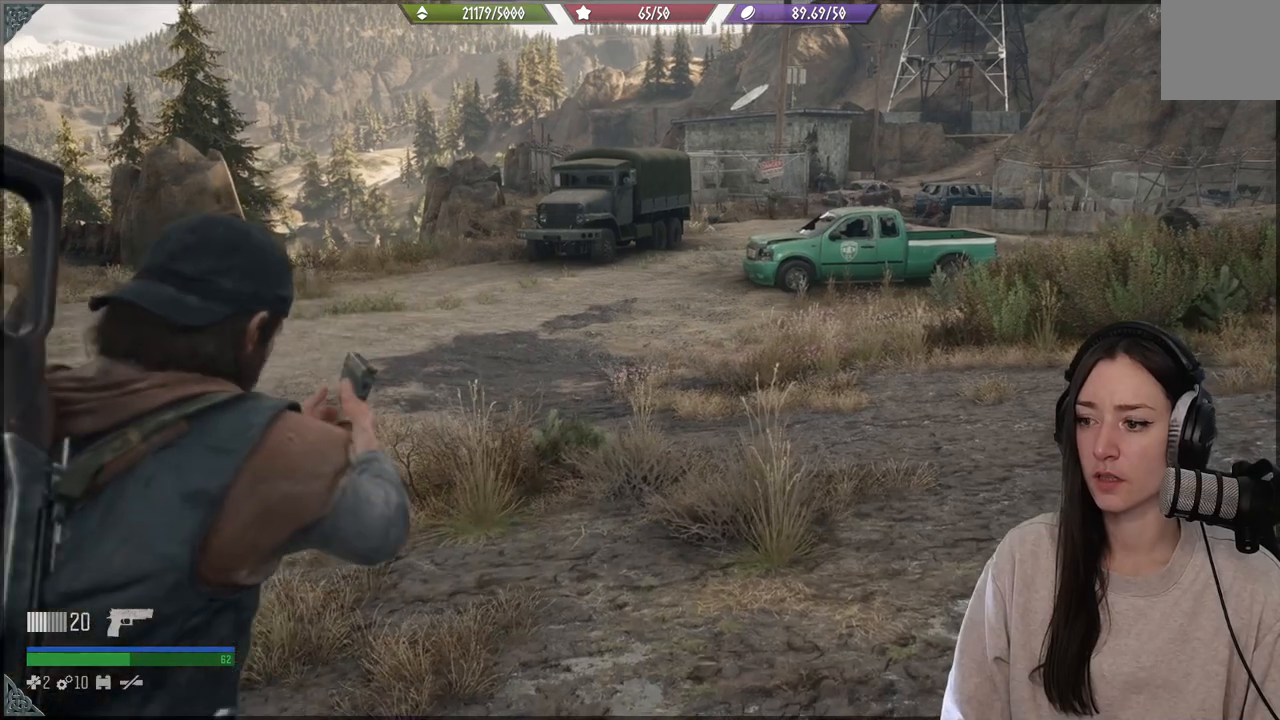
{"buttons": [], "left_stick": "center", "right_stick": "up-right", "events": [[267, "right_stick", "up-right"]]}
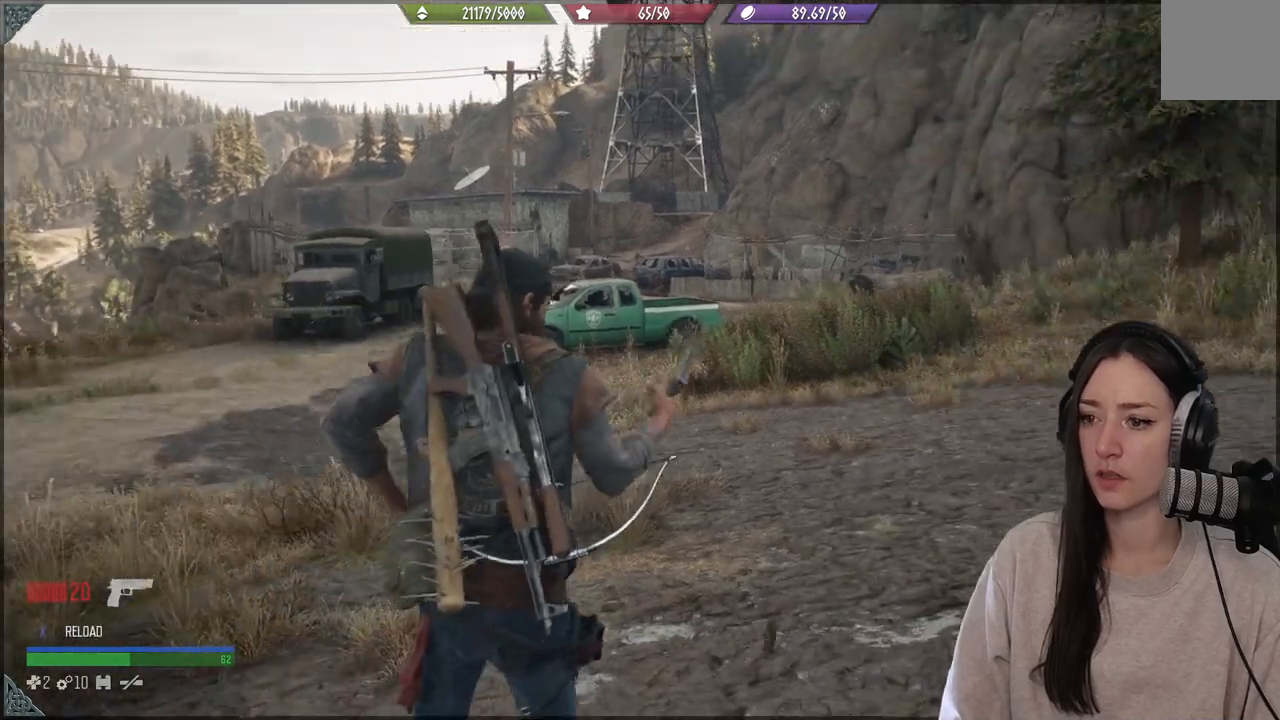
{"buttons": [], "left_stick": "center", "right_stick": "center", "events": [[17, "right_stick", "center"]]}
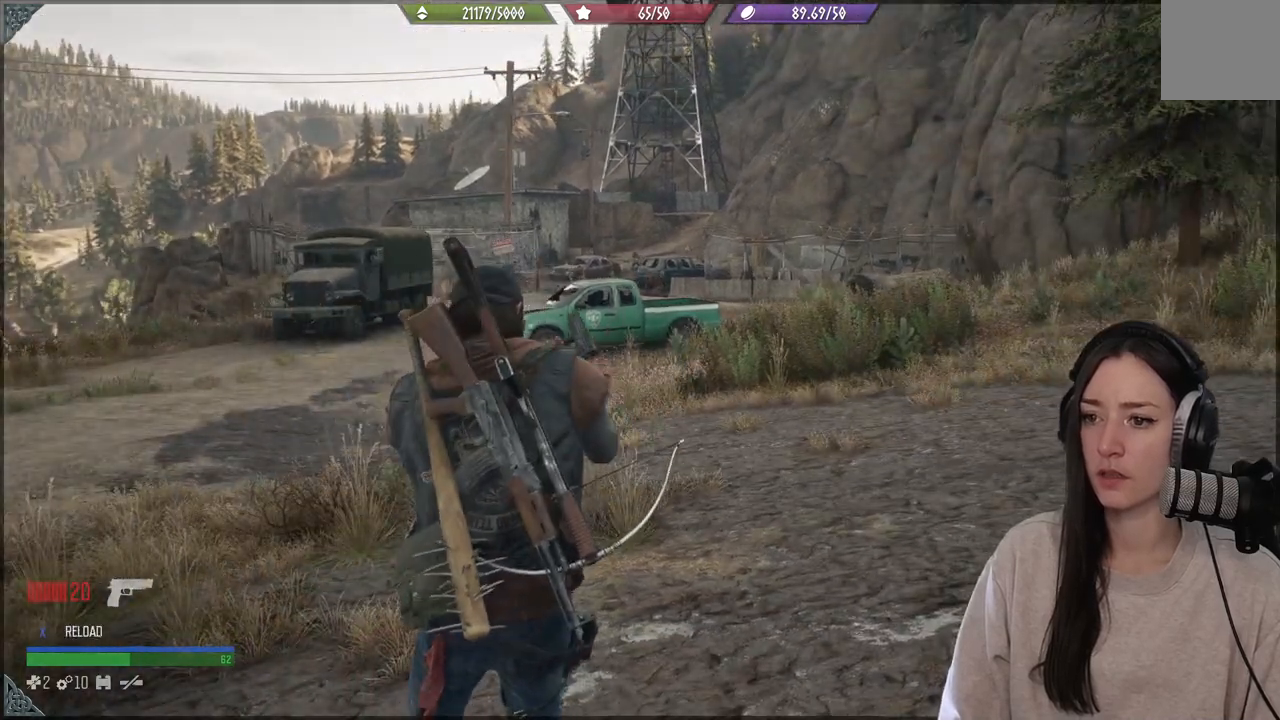
{"buttons": [], "left_stick": "center", "right_stick": "center", "events": []}
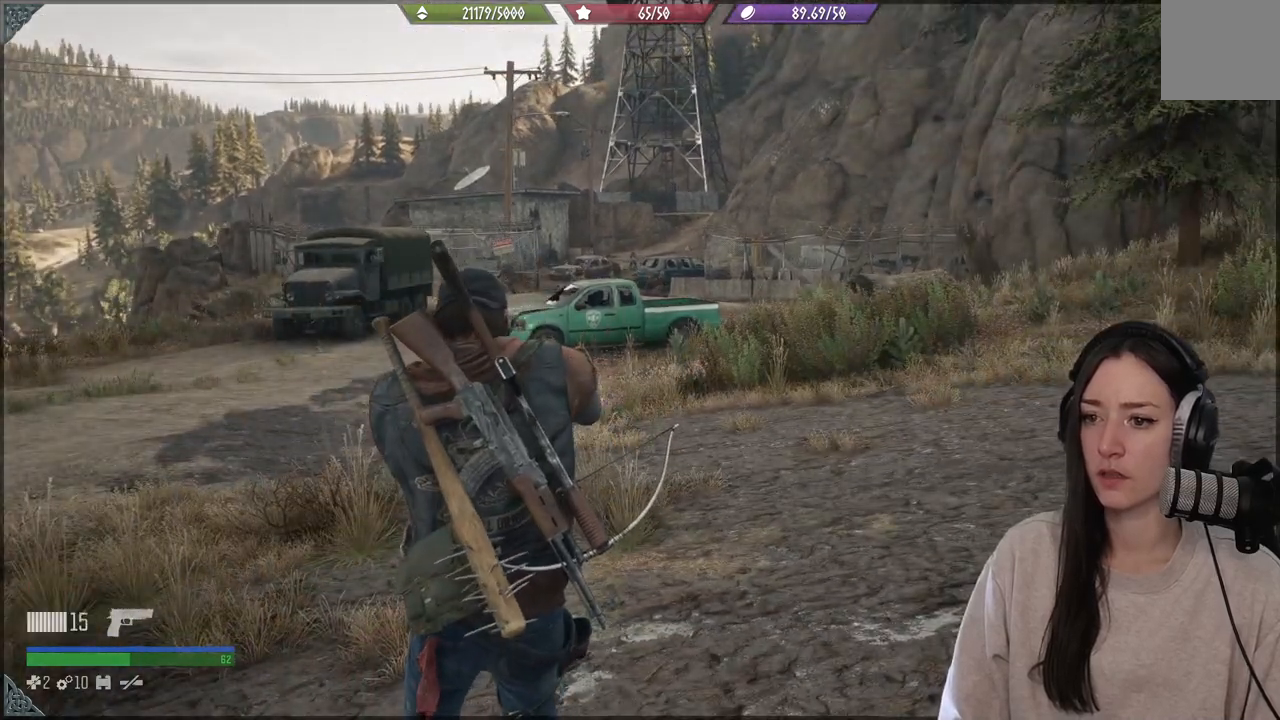
{"buttons": [], "left_stick": "up-right", "right_stick": "center", "events": [[233, "B", "down"], [367, "left_stick", "up-right"], [383, "B", "up"]]}